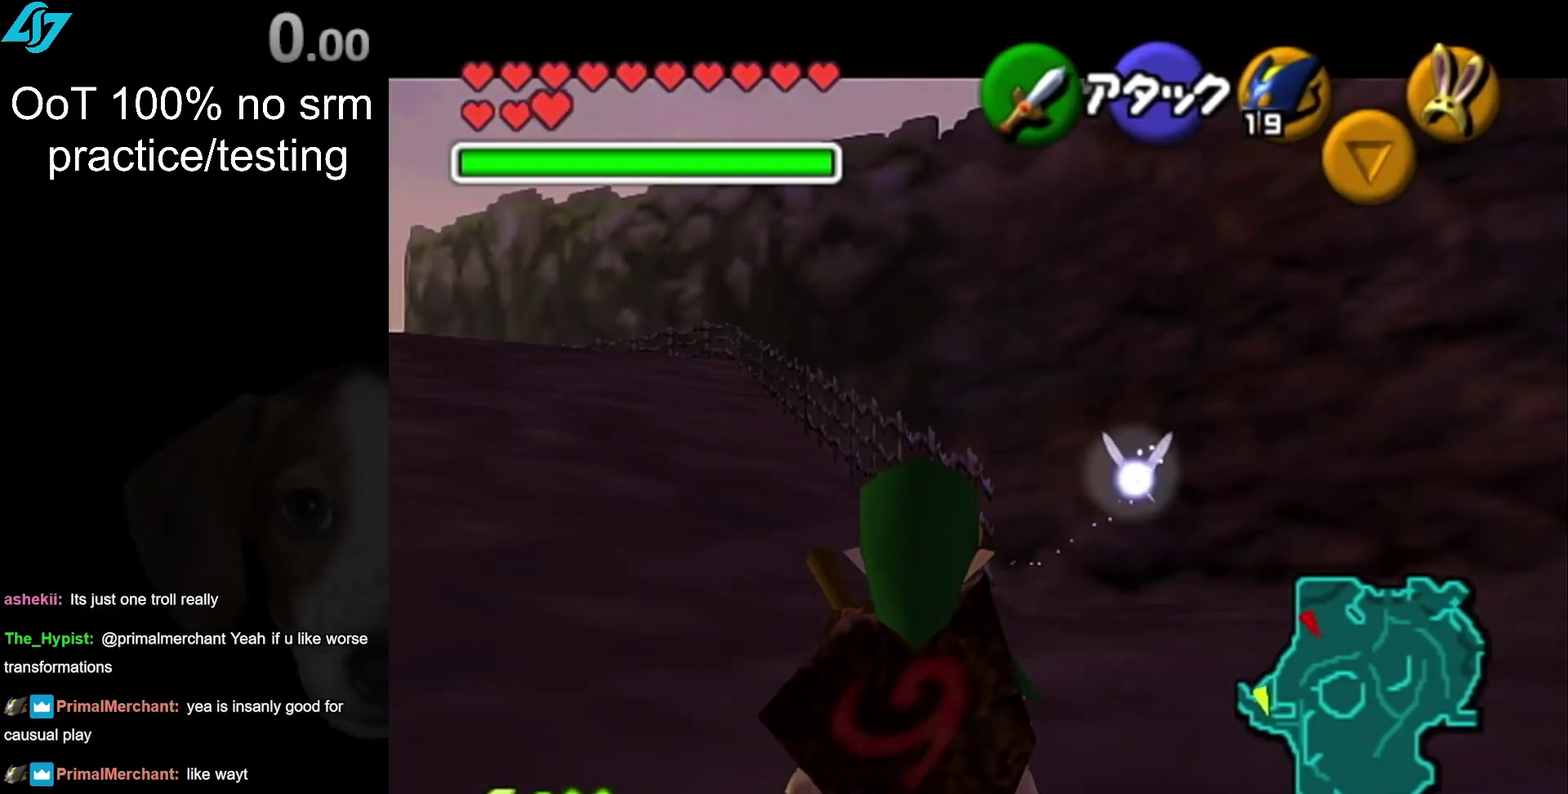
Gameplay with a controller; each line is a JSON object with the inputs held at the frame after it. "events" lists button and stick changes between this image and that frame as [ms after this image, input, new state], when the widget could be followed in between. Not read: L3 R3.
{"buttons": ["L1"], "left_stick": "center", "right_stick": "center", "events": [[133, "L1", "up"], [433, "L1", "down"]]}
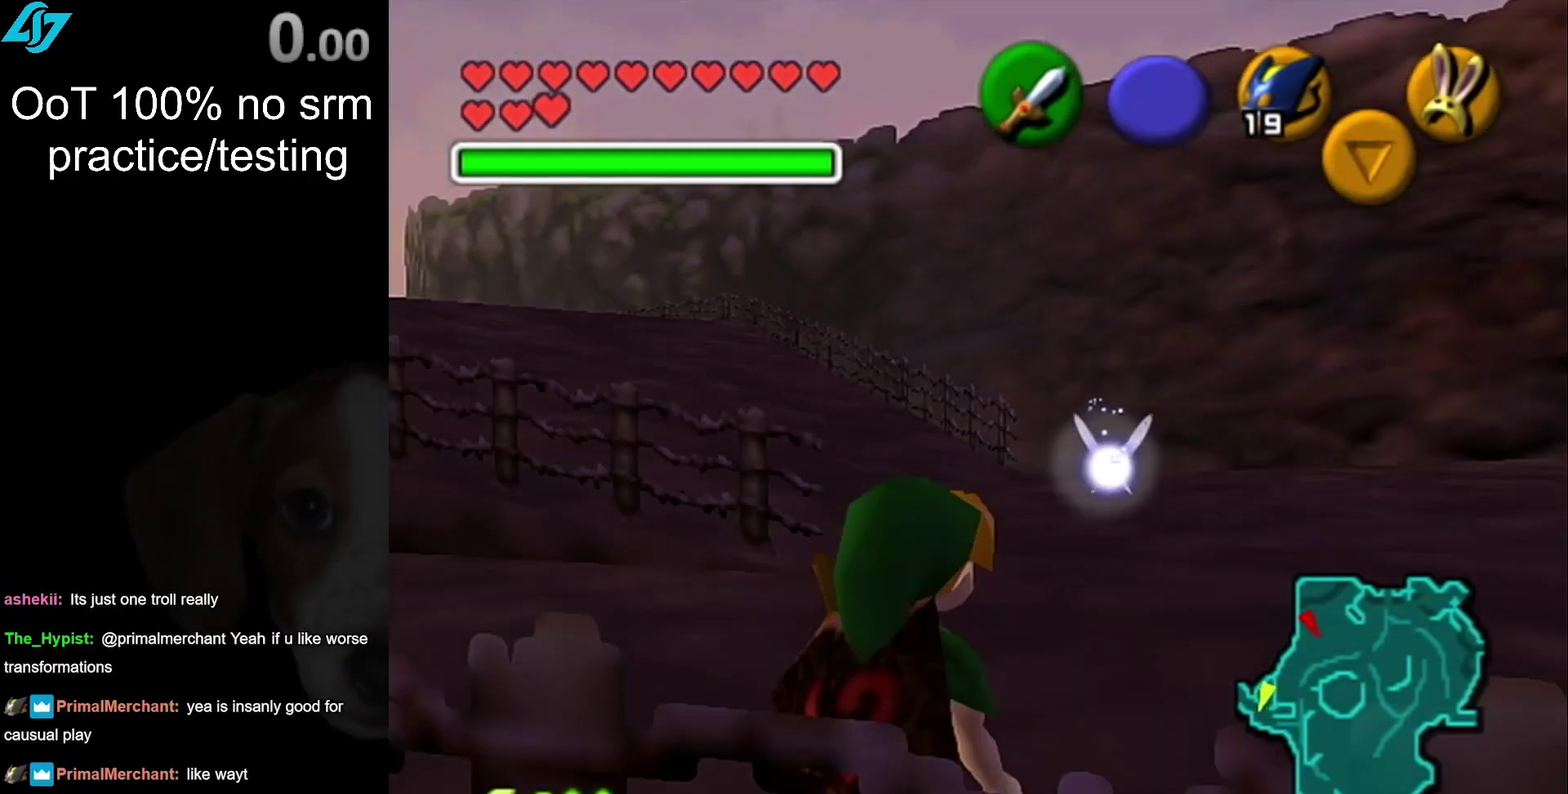
{"buttons": ["L1"], "left_stick": "center", "right_stick": "center", "events": []}
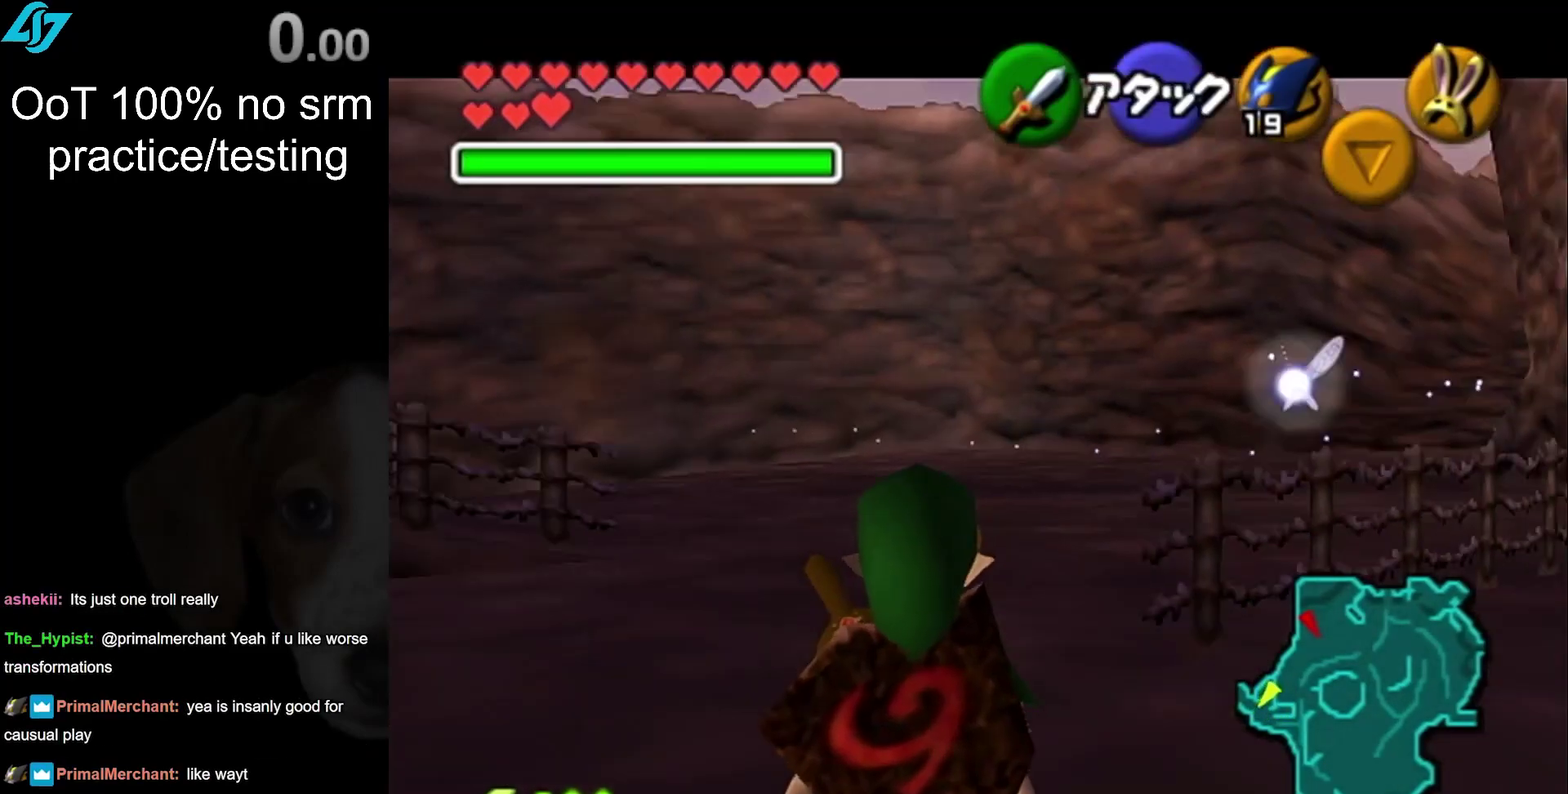
{"buttons": ["L1", "TOUCHPAD"], "left_stick": "center", "right_stick": "center", "events": [[83, "L1", "up"], [283, "L1", "down"], [433, "TOUCHPAD", "down"]]}
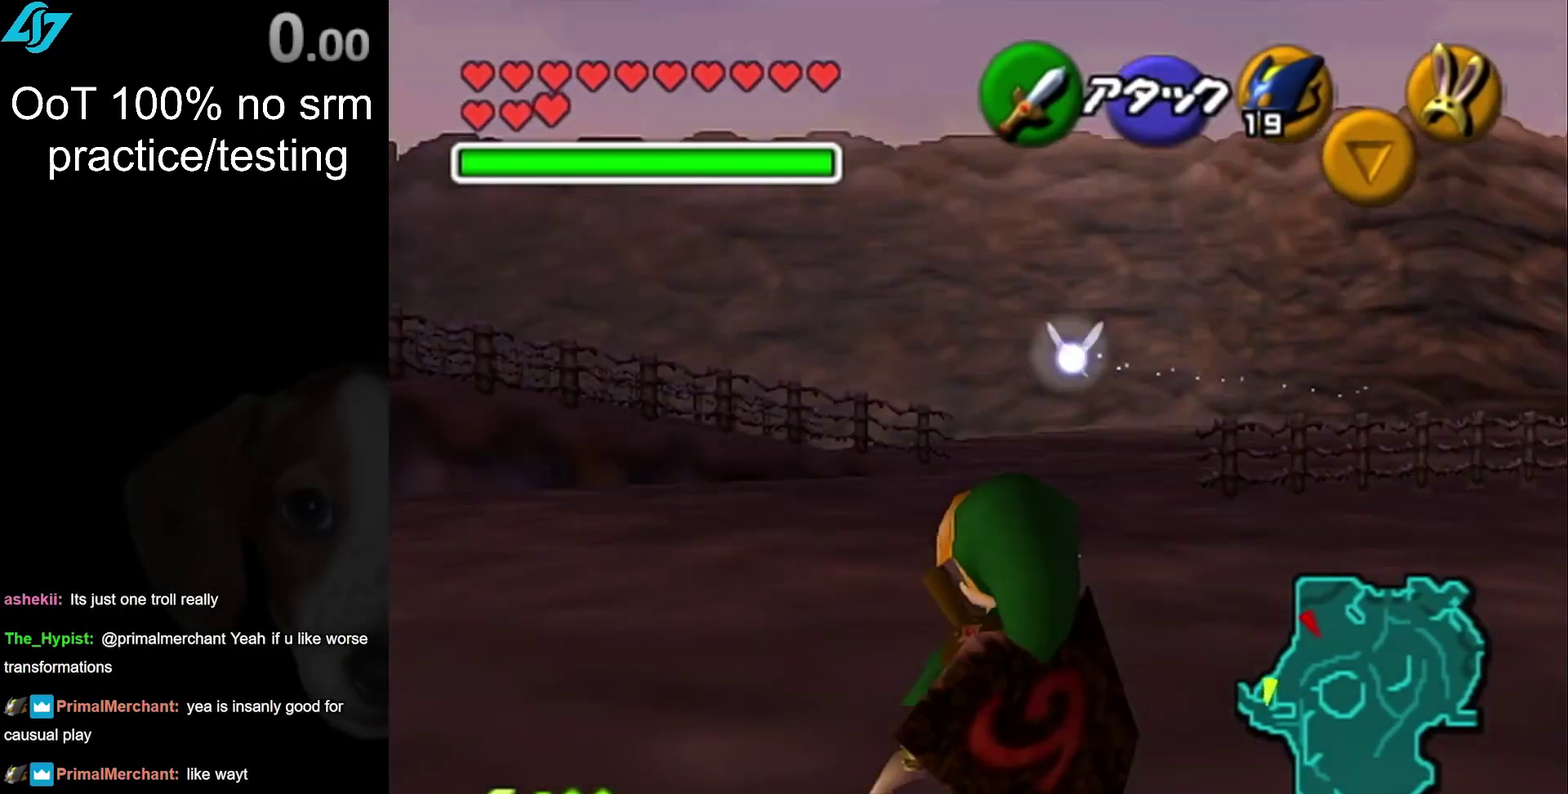
{"buttons": [], "left_stick": "center", "right_stick": "center", "events": [[50, "TOUCHPAD", "up"], [367, "L1", "up"]]}
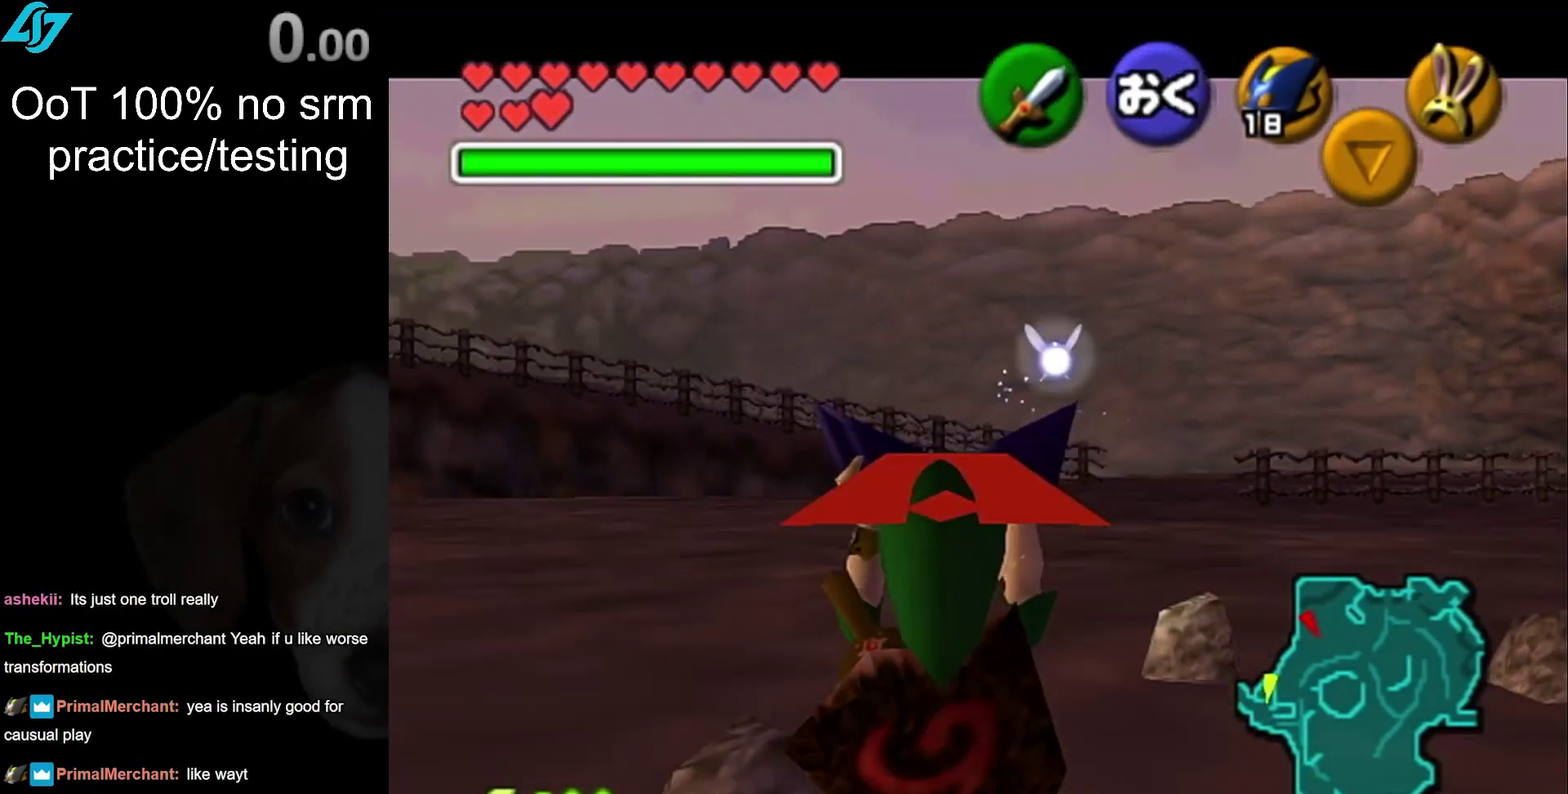
{"buttons": ["R1"], "left_stick": "up", "right_stick": "center", "events": [[117, "left_stick", "up-right"], [483, "left_stick", "up"], [500, "R1", "down"]]}
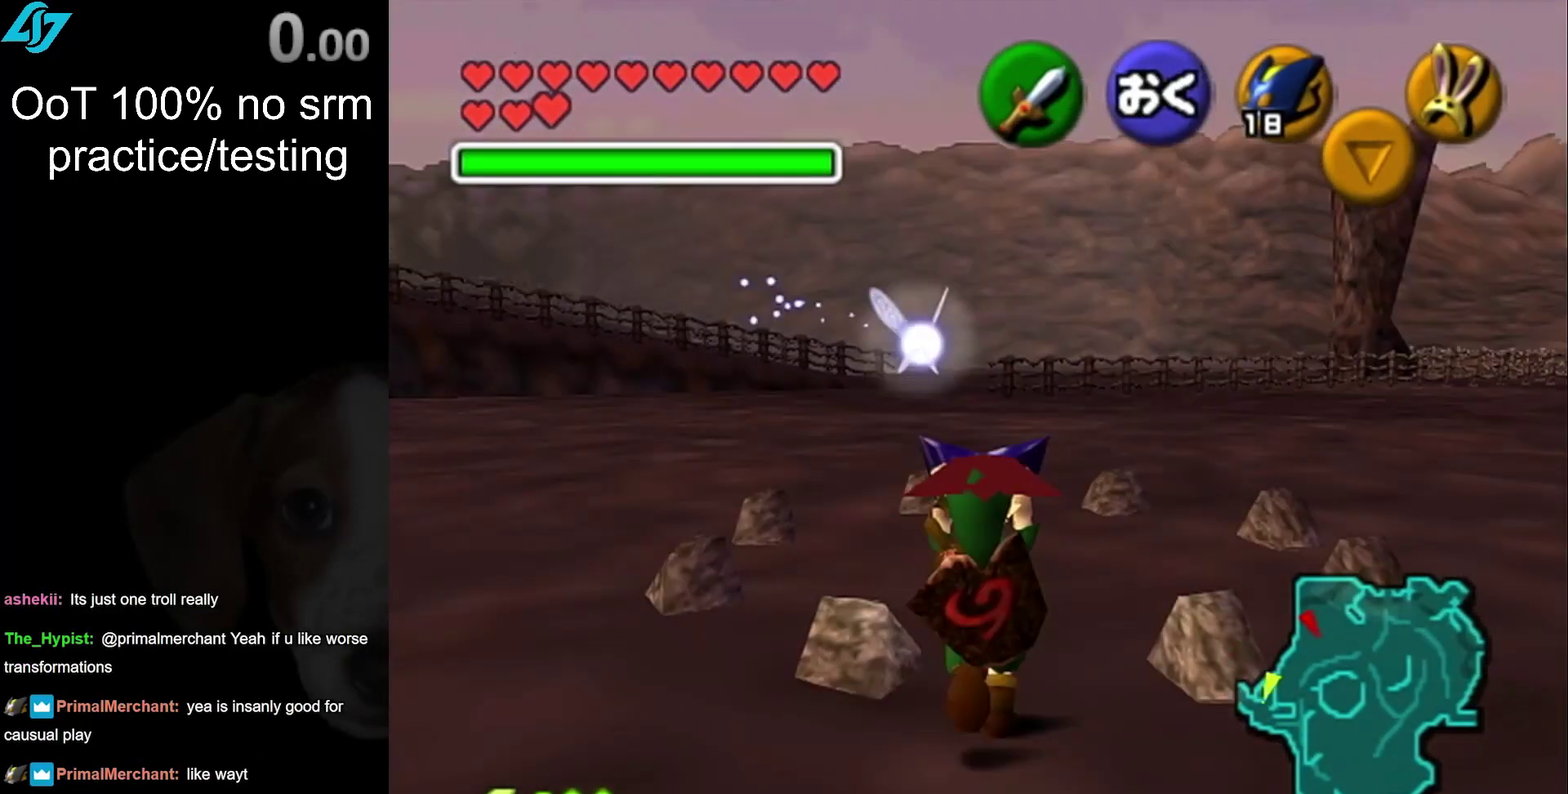
{"buttons": [], "left_stick": "center", "right_stick": "center", "events": [[117, "R1", "up"], [150, "left_stick", "center"]]}
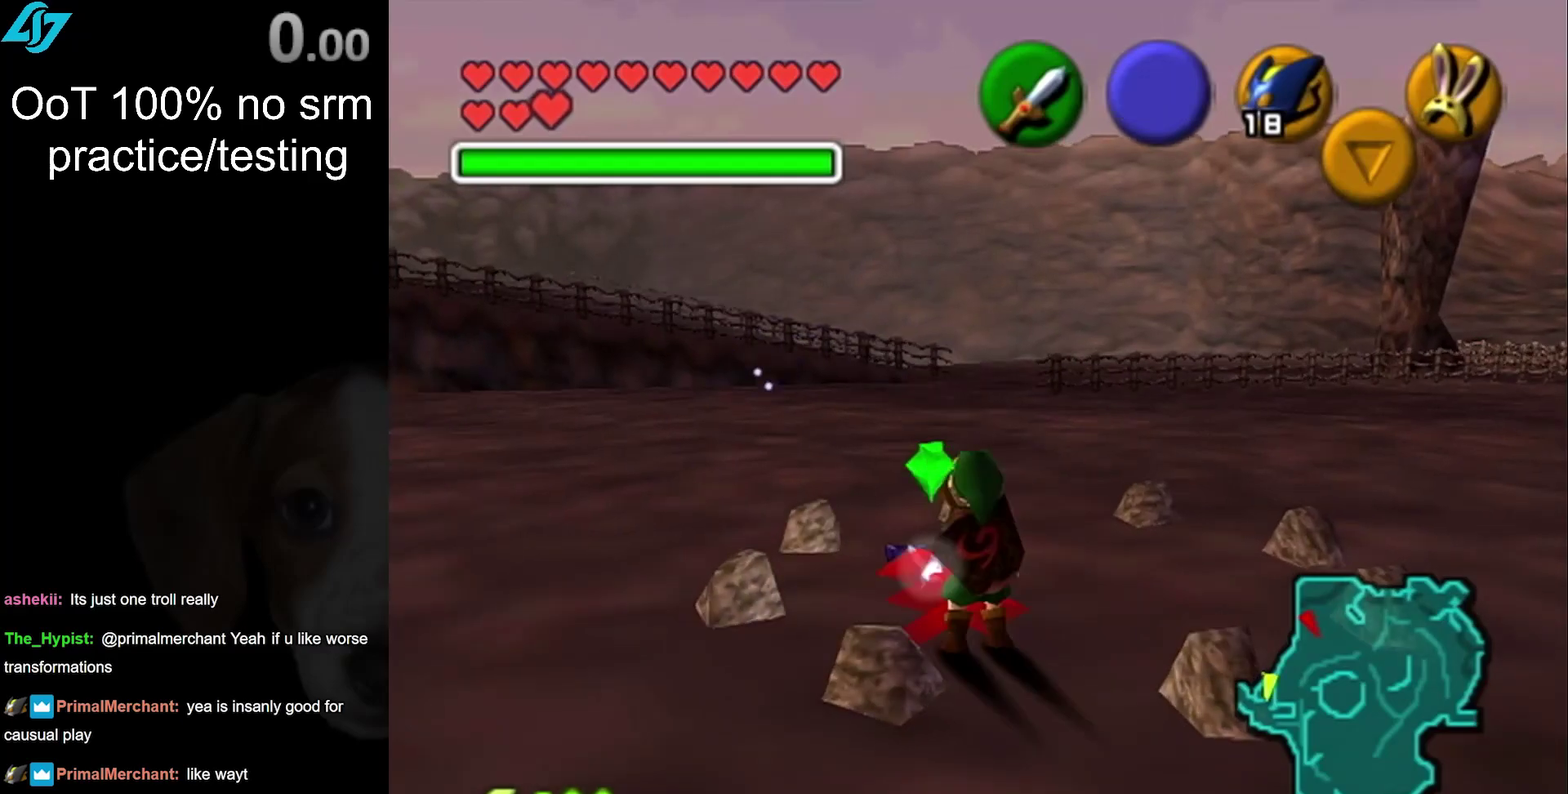
{"buttons": [], "left_stick": "center", "right_stick": "center", "events": []}
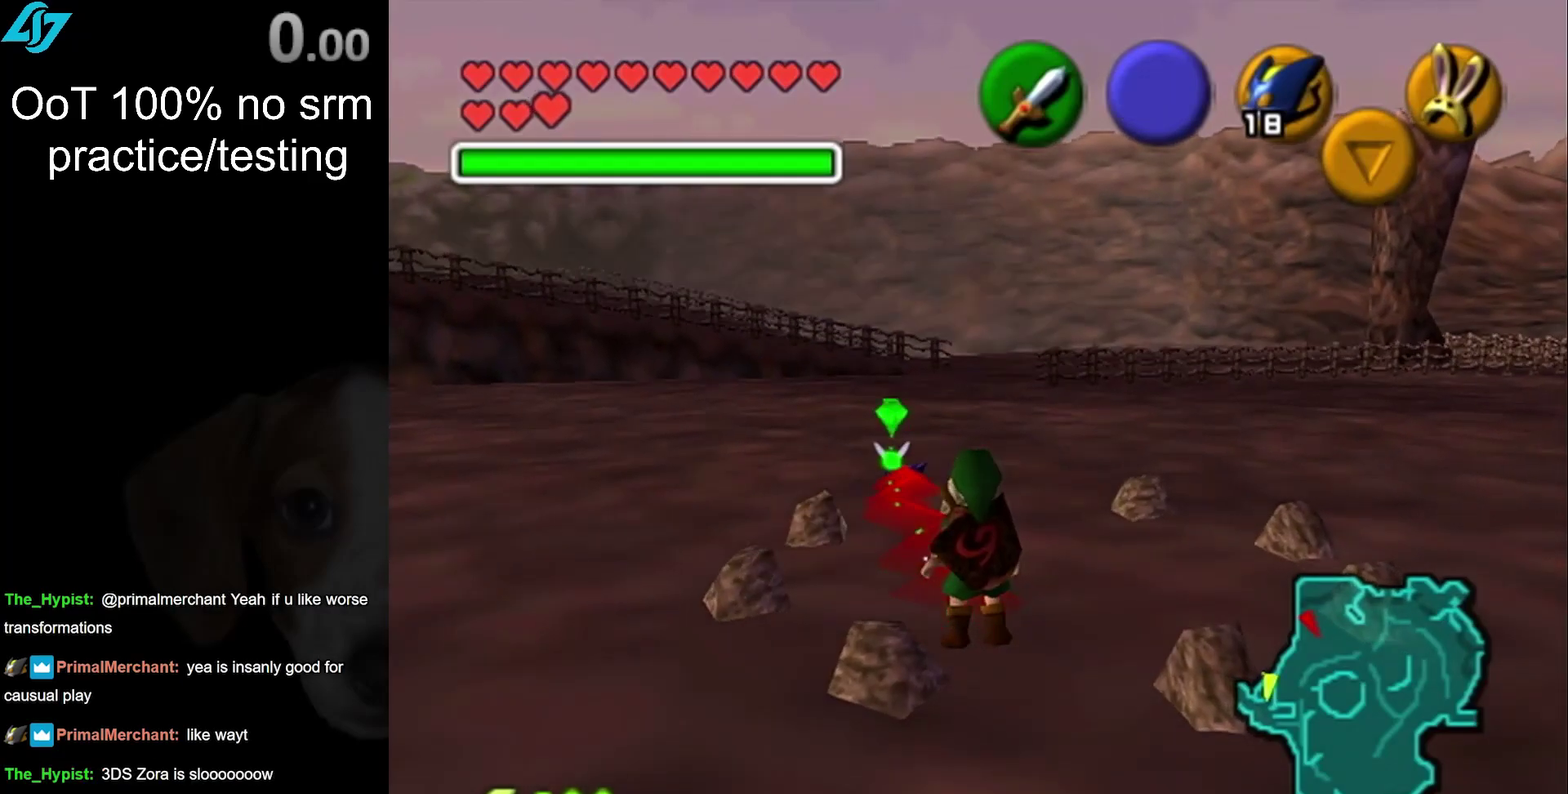
{"buttons": [], "left_stick": "center", "right_stick": "center", "events": []}
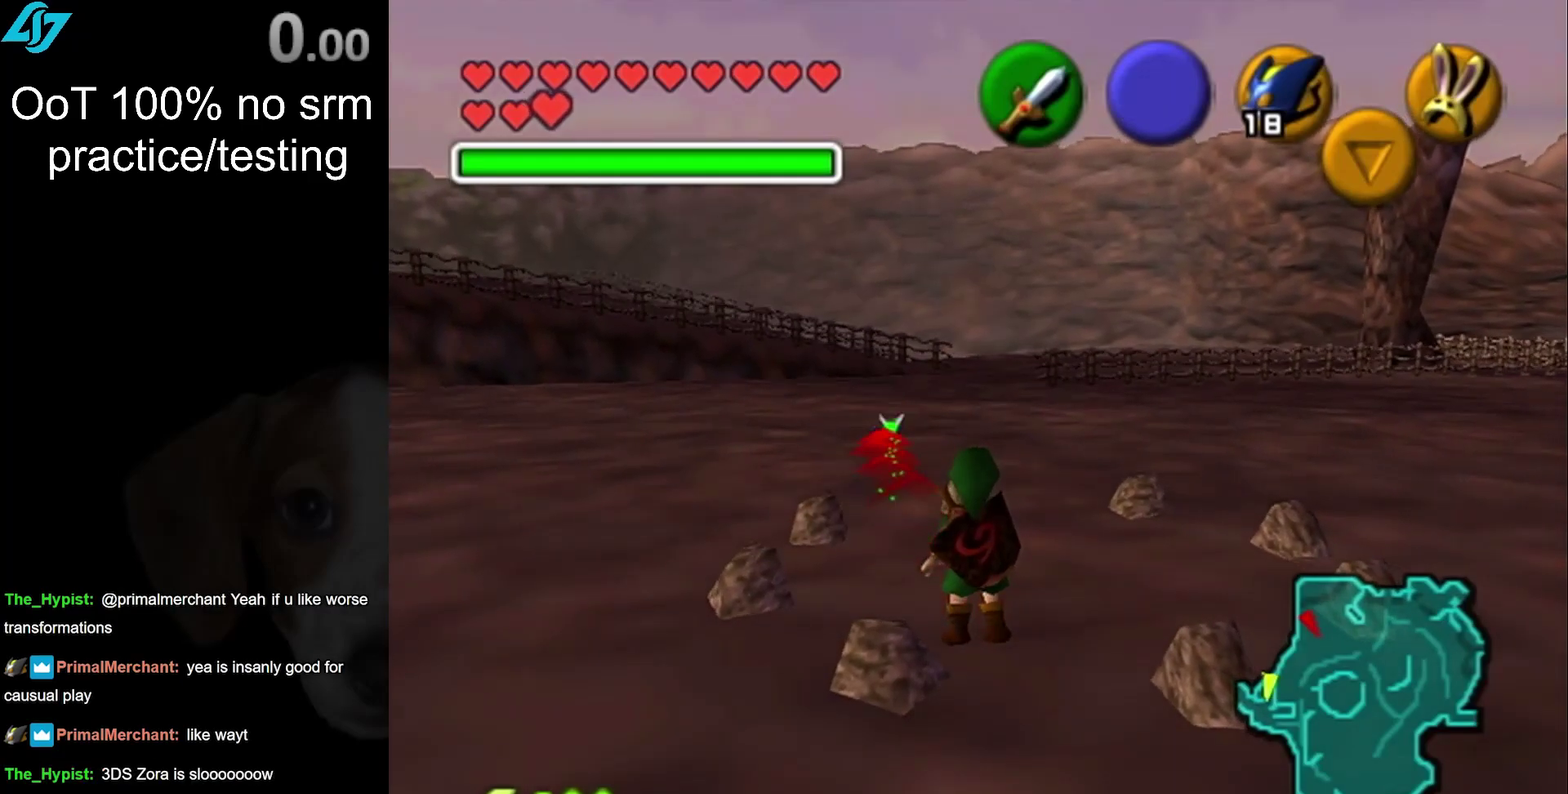
{"buttons": [], "left_stick": "up", "right_stick": "center", "events": [[217, "left_stick", "up"]]}
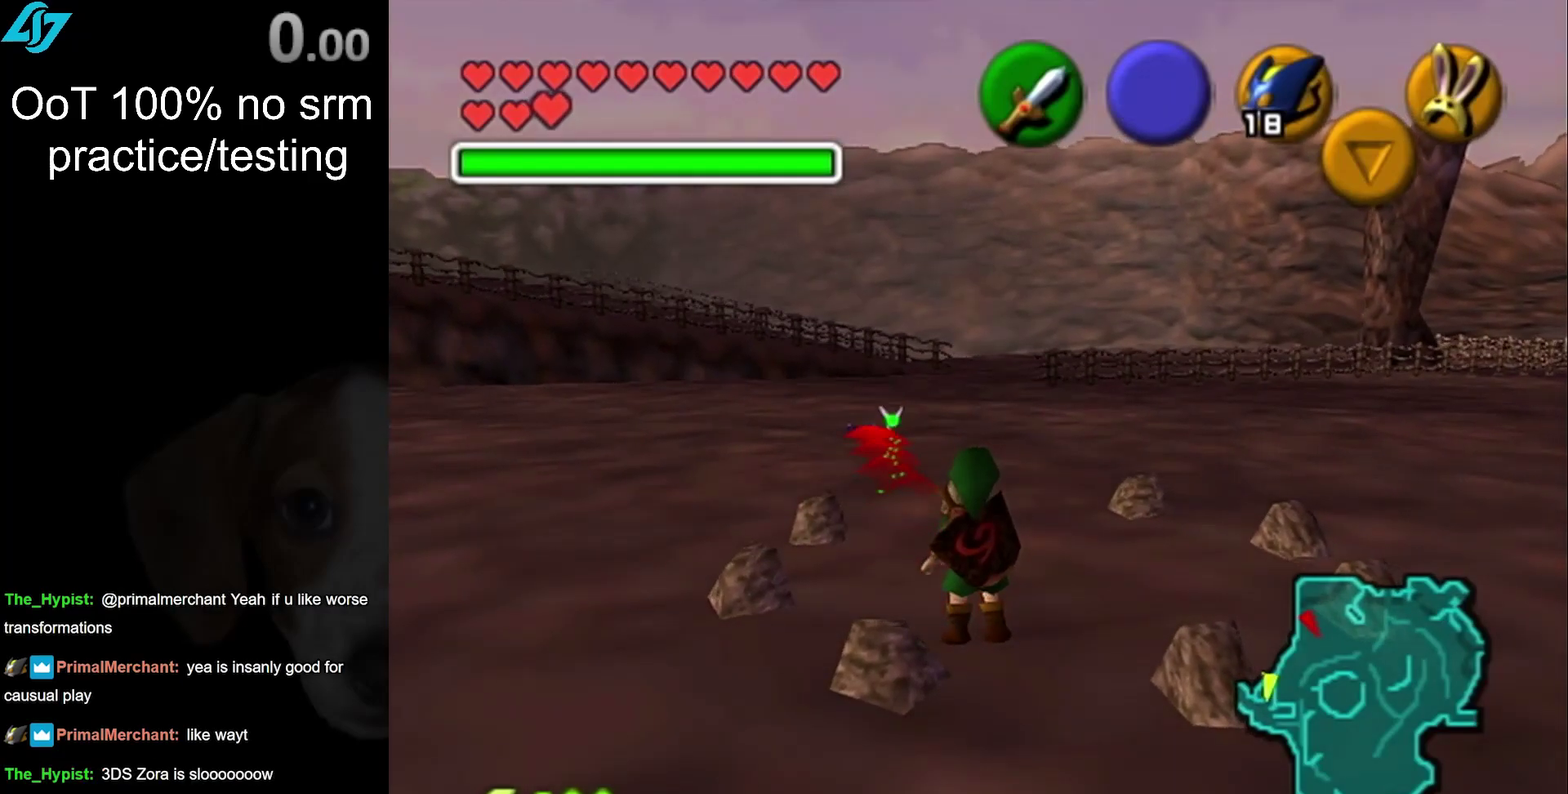
{"buttons": ["L1"], "left_stick": "center", "right_stick": "center", "events": [[17, "left_stick", "center"], [50, "L1", "down"]]}
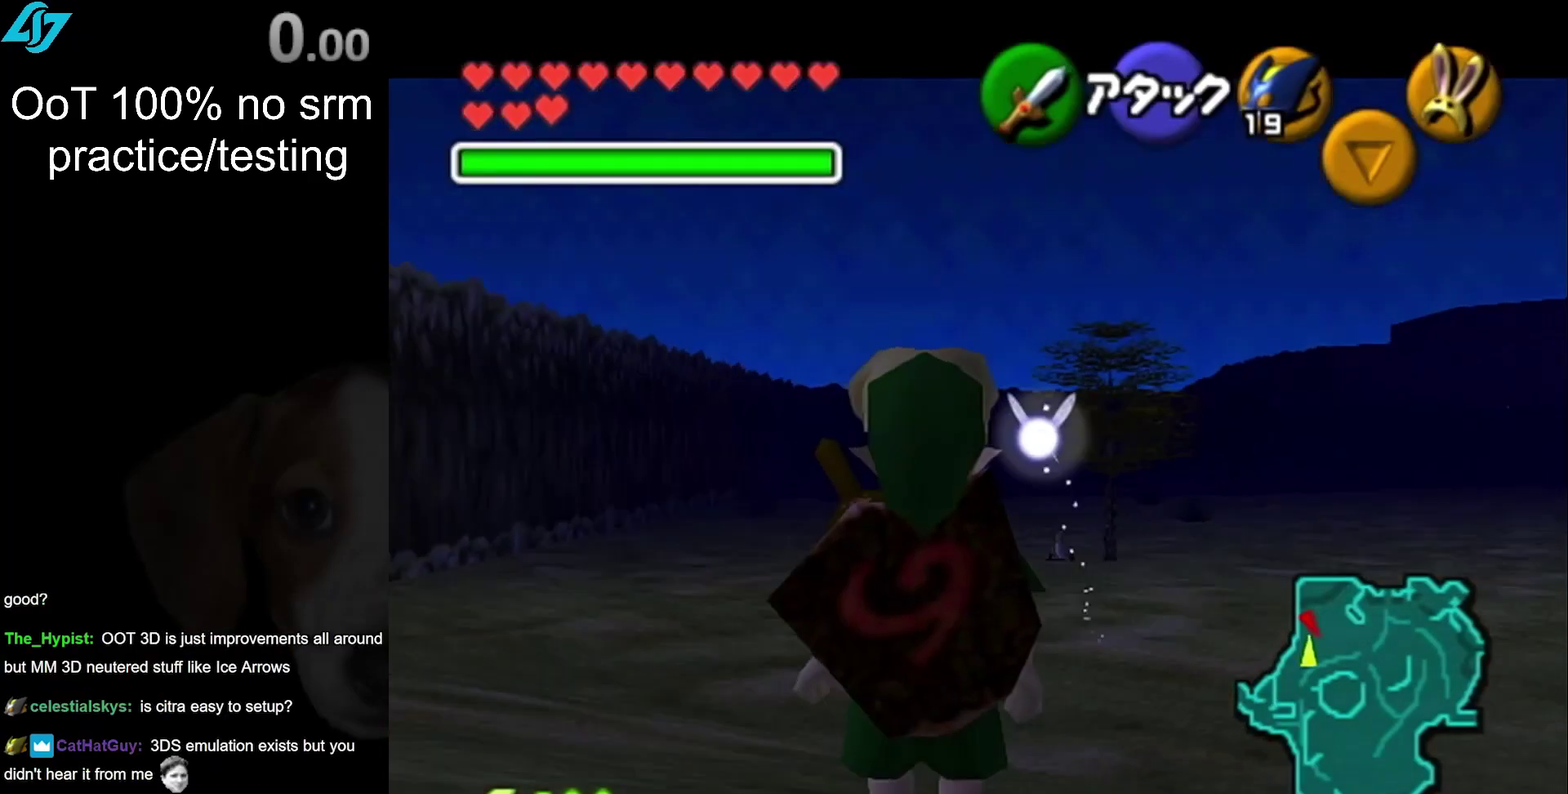
{"buttons": ["L1"], "left_stick": "center", "right_stick": "center", "events": []}
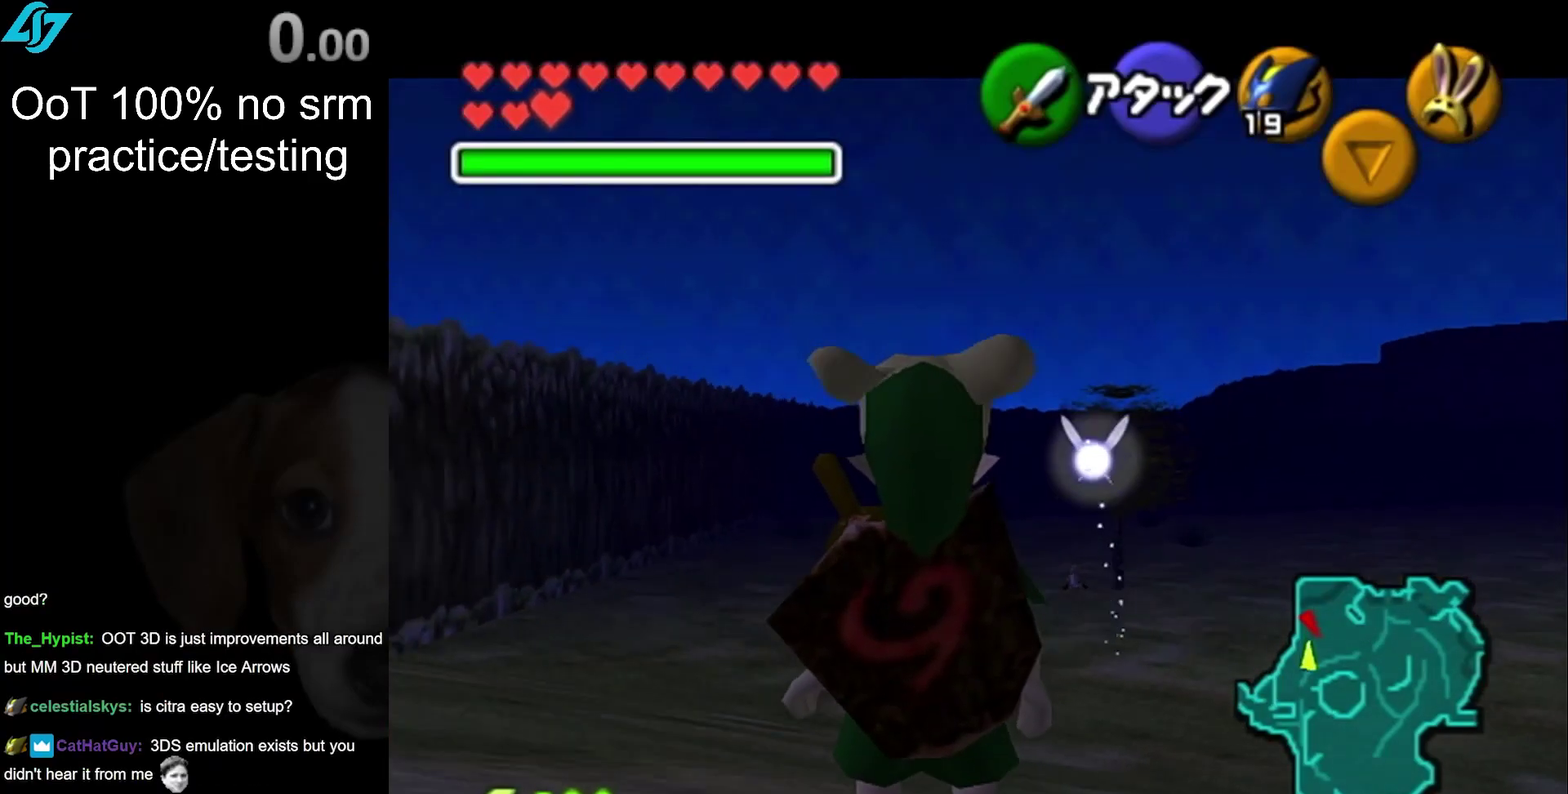
{"buttons": [], "left_stick": "center", "right_stick": "center", "events": [[450, "L1", "up"]]}
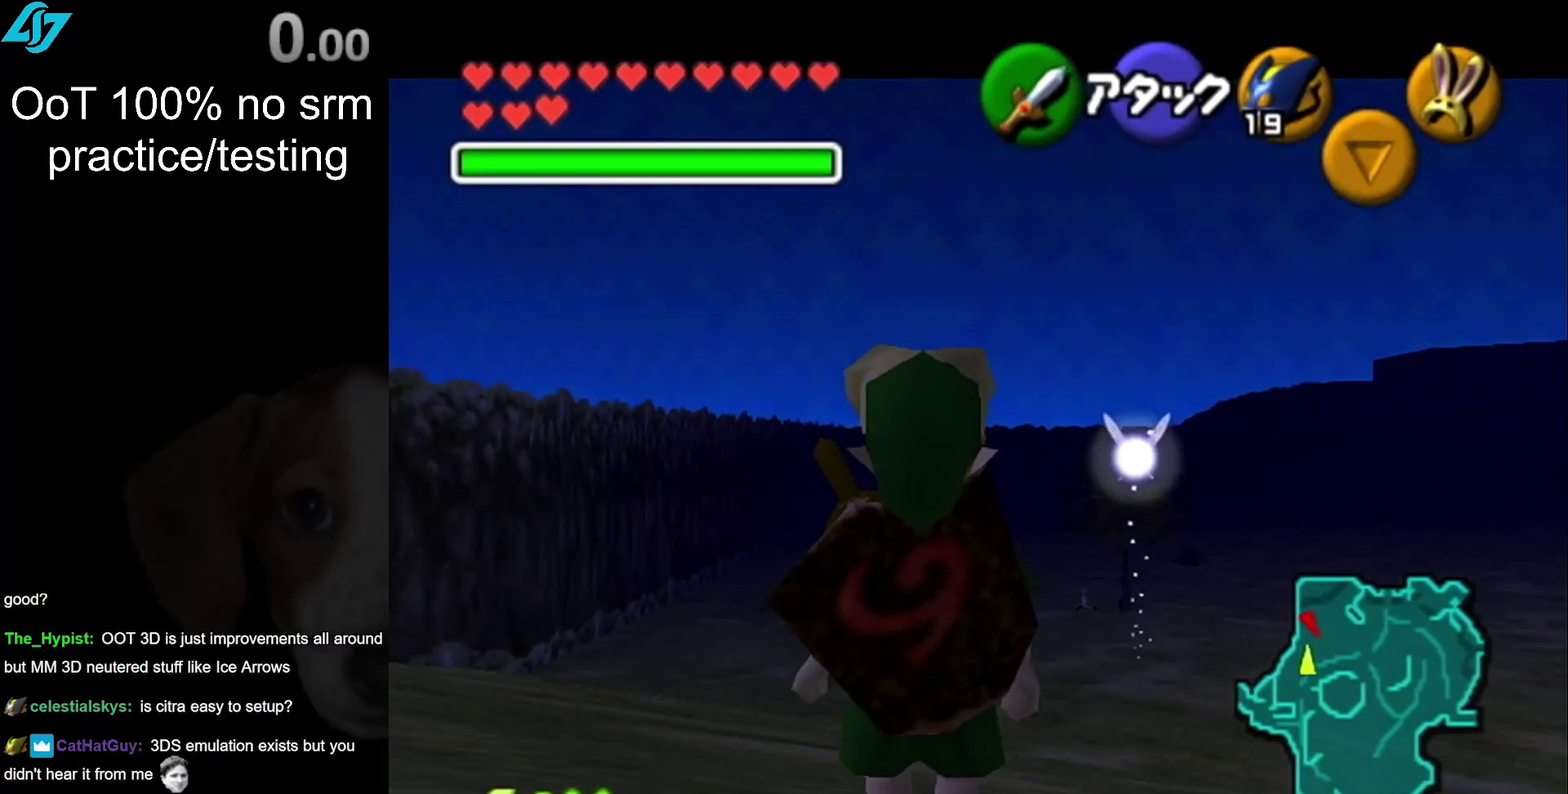
{"buttons": ["L1"], "left_stick": "center", "right_stick": "center", "events": [[33, "L1", "down"]]}
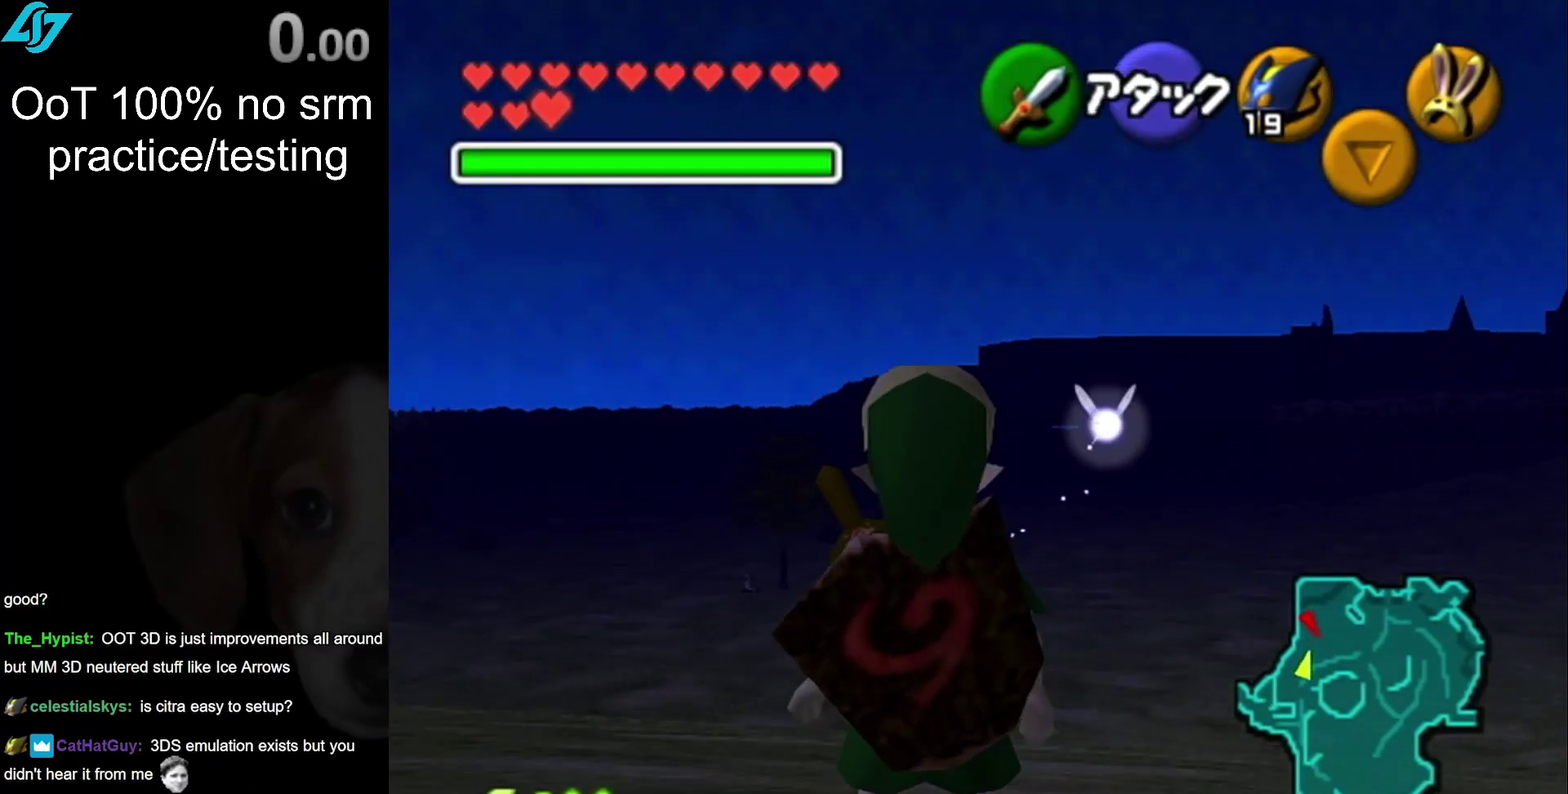
{"buttons": ["L1"], "left_stick": "center", "right_stick": "center", "events": []}
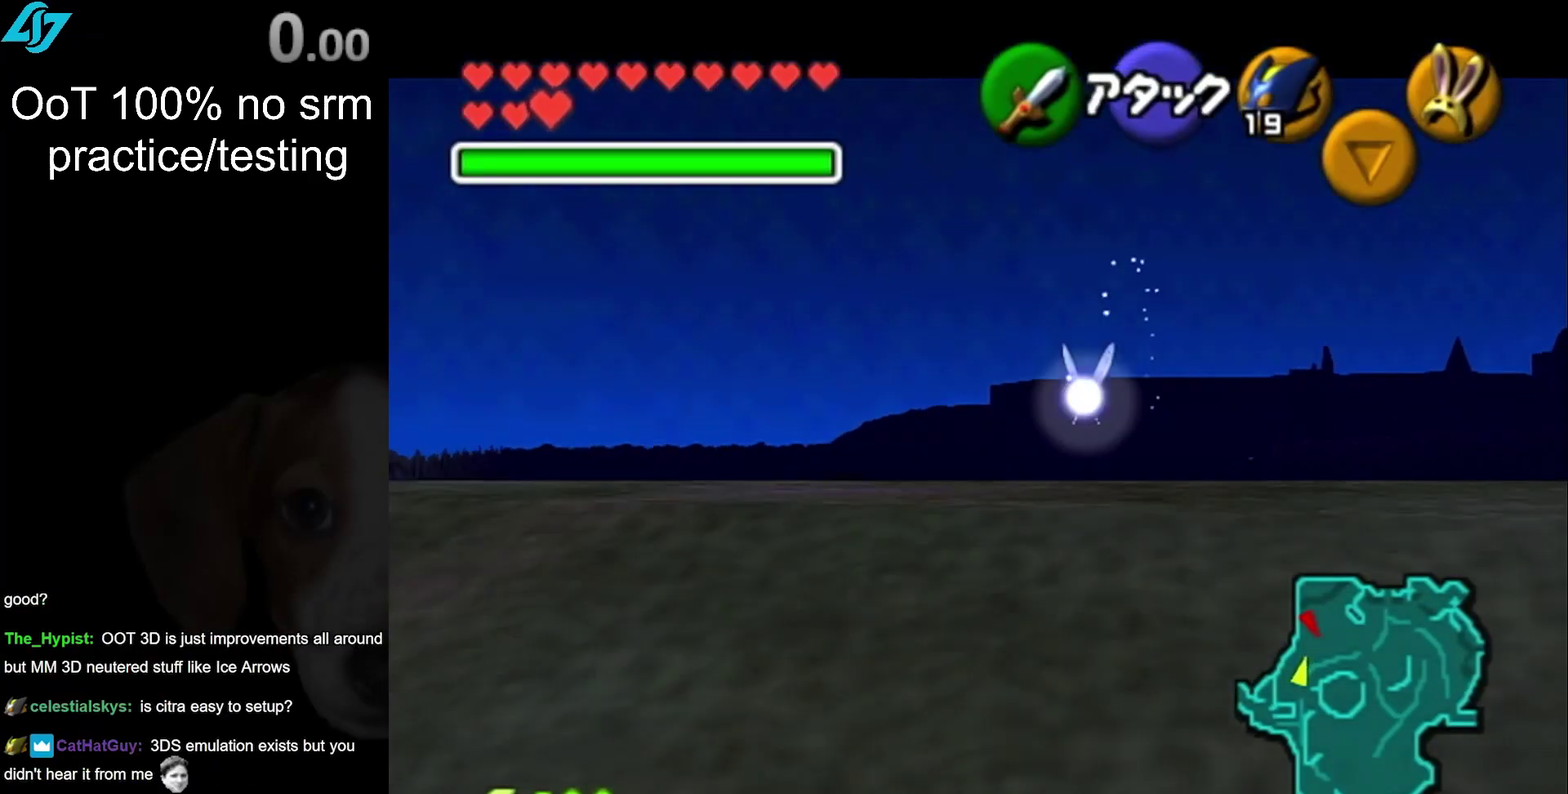
{"buttons": ["L1"], "left_stick": "center", "right_stick": "center", "events": [[283, "L1", "up"], [367, "L1", "down"]]}
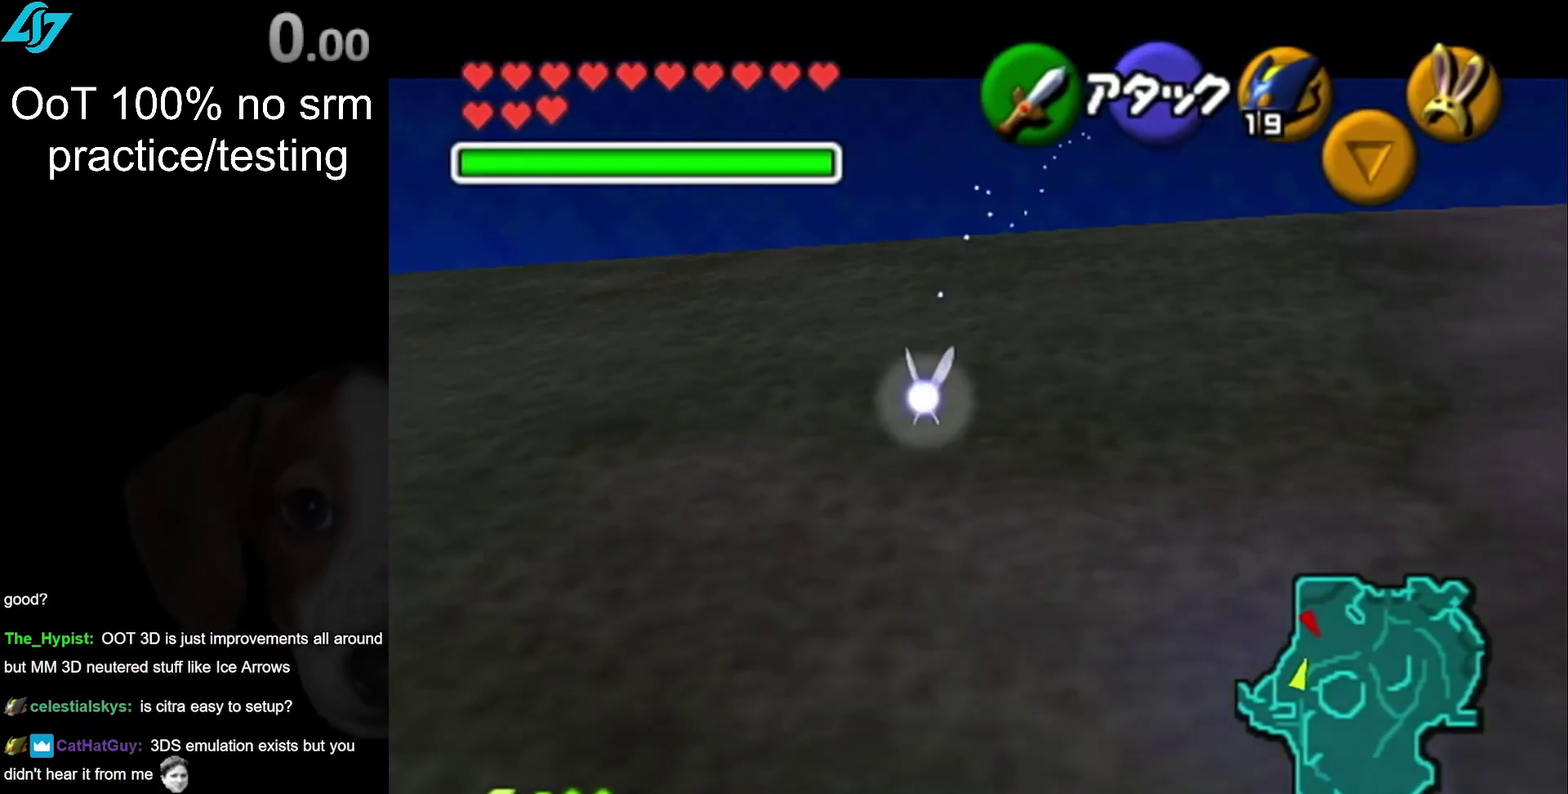
{"buttons": ["L1"], "left_stick": "center", "right_stick": "center", "events": []}
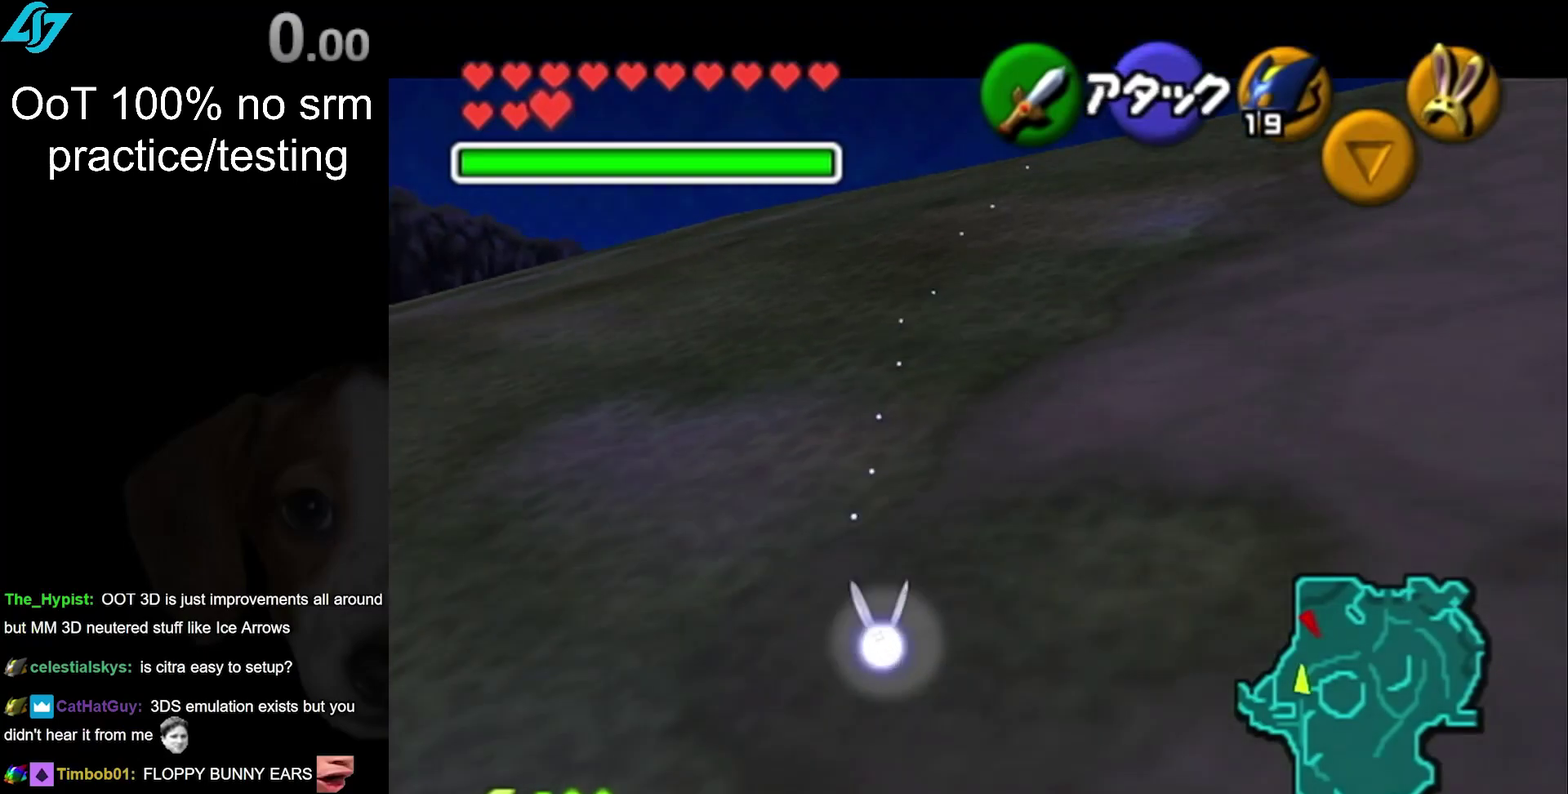
{"buttons": ["L1"], "left_stick": "center", "right_stick": "center", "events": []}
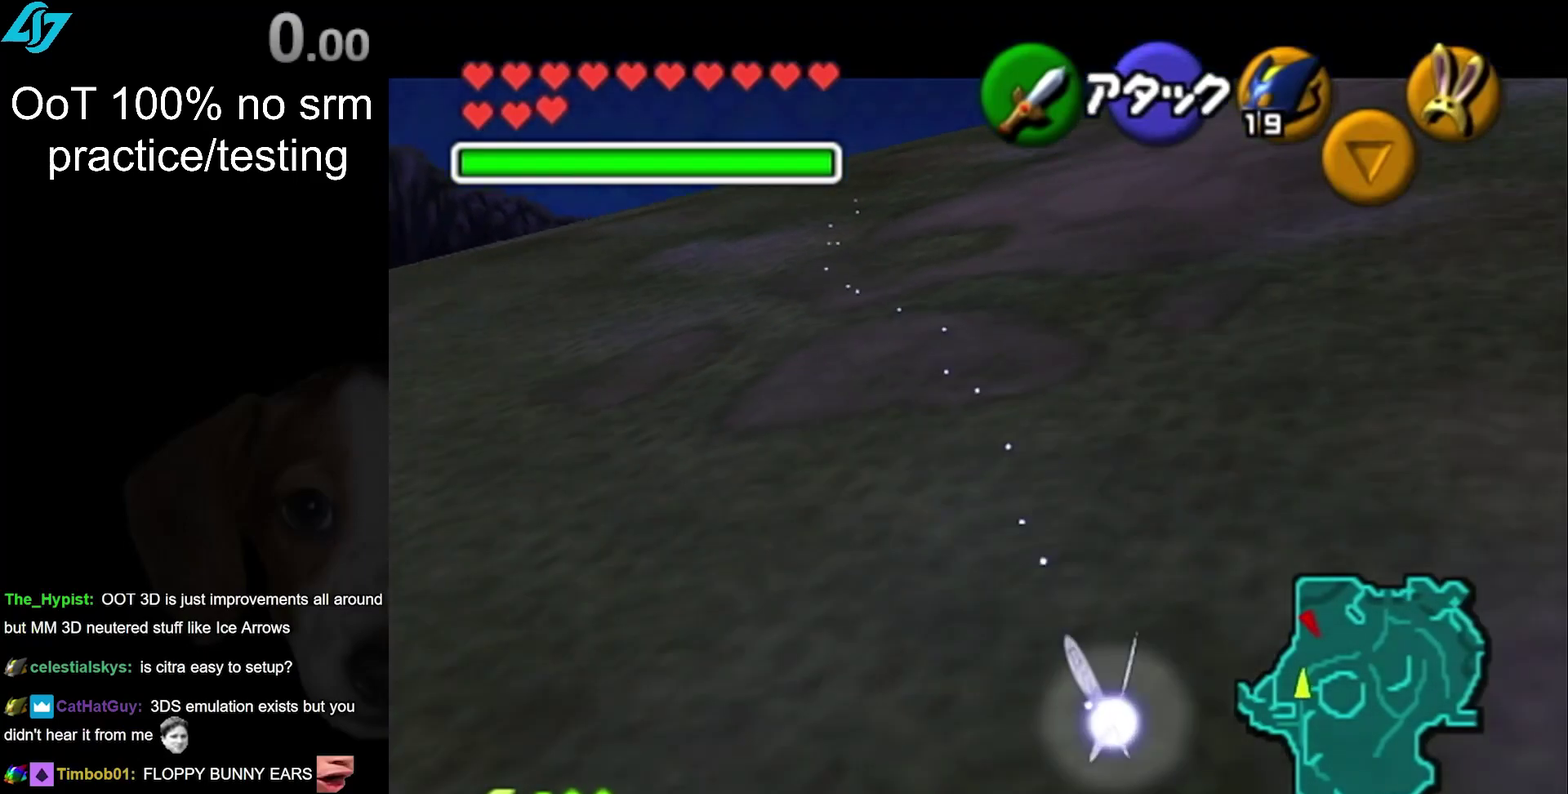
{"buttons": ["L1"], "left_stick": "center", "right_stick": "center", "events": []}
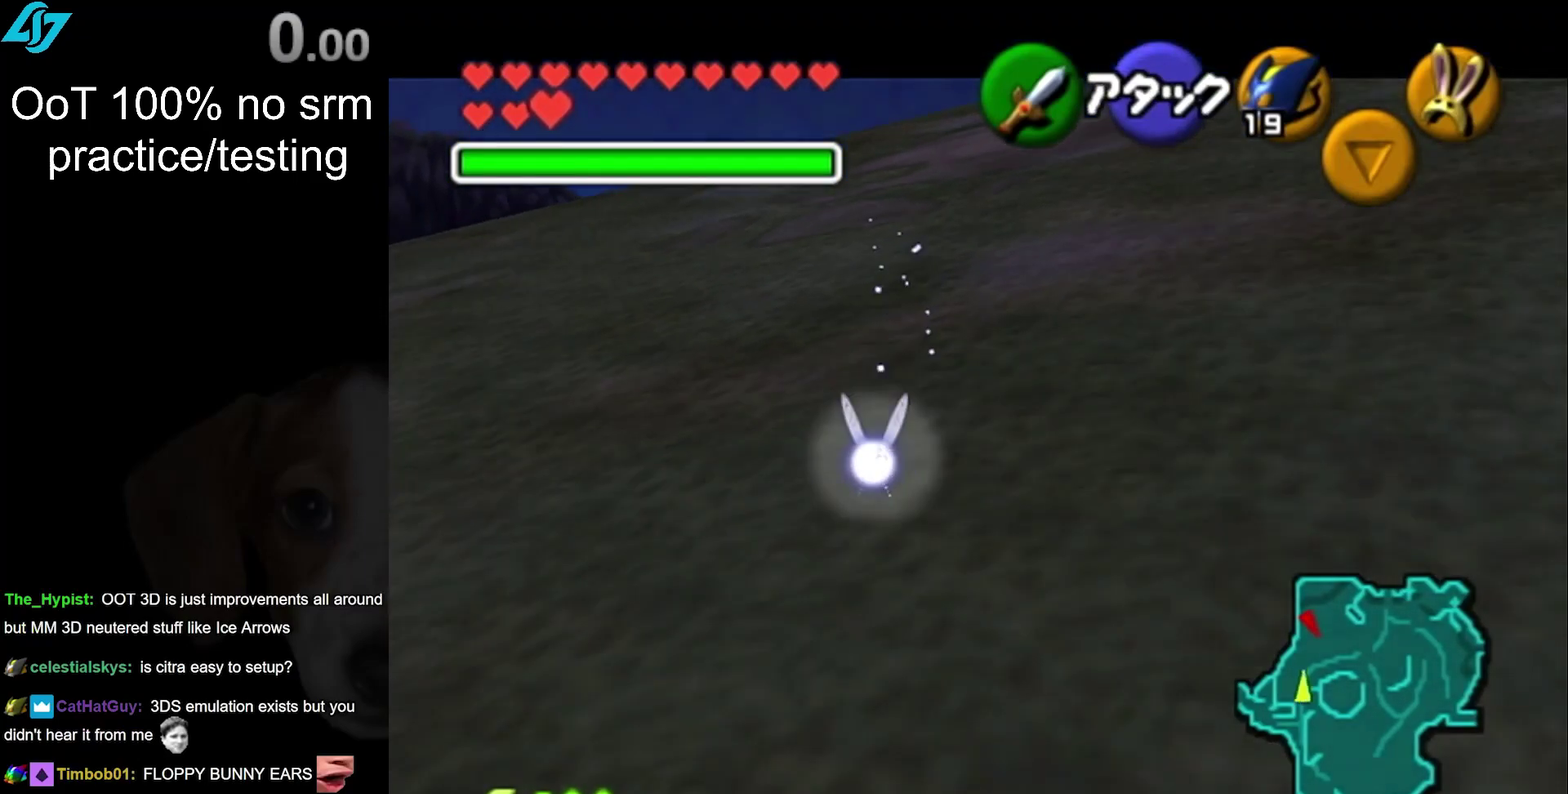
{"buttons": ["L1"], "left_stick": "center", "right_stick": "center", "events": [[267, "L1", "up"], [350, "L1", "down"]]}
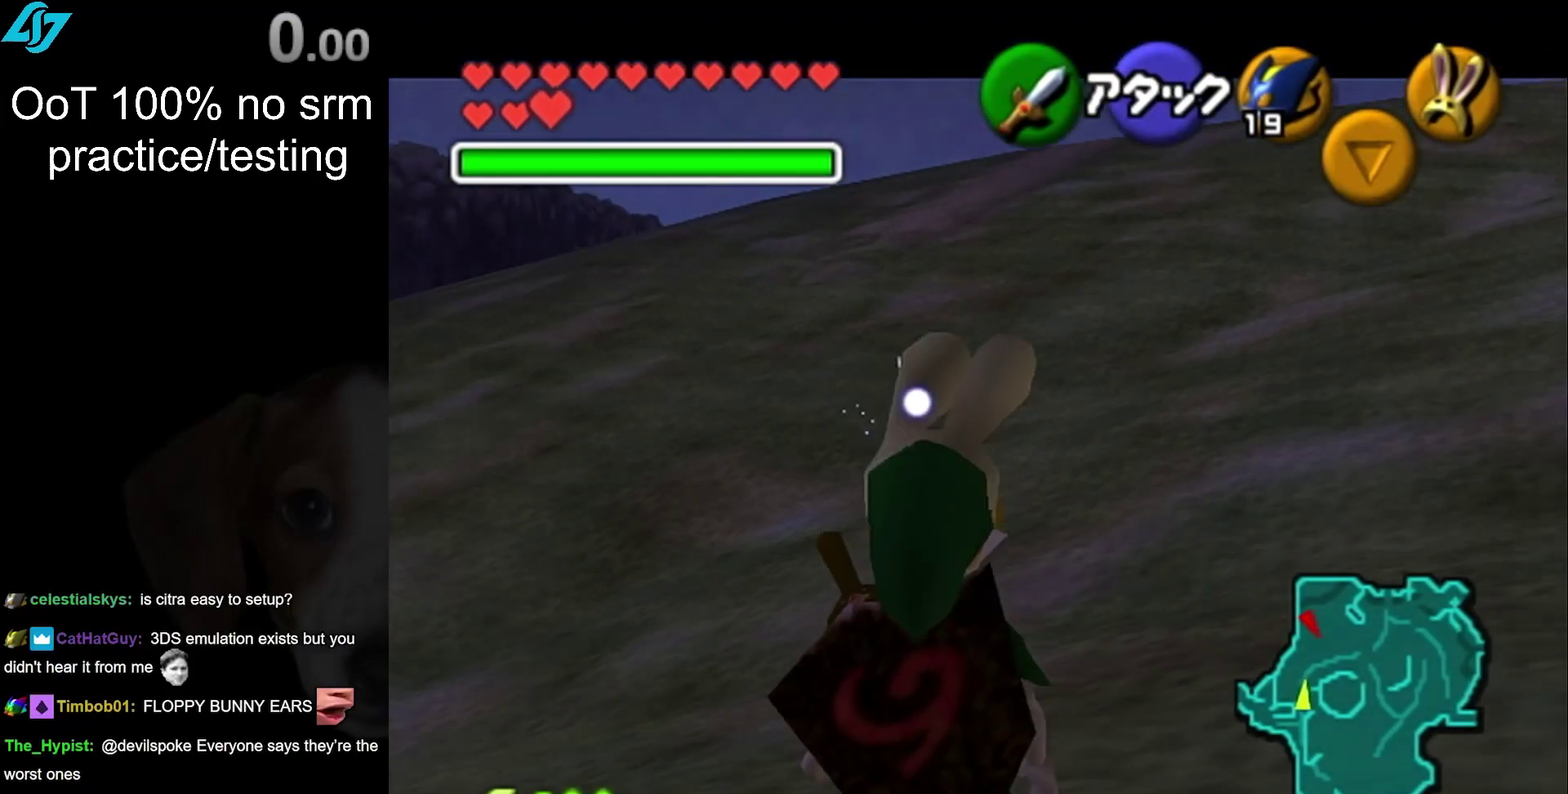
{"buttons": ["L1"], "left_stick": "center", "right_stick": "center", "events": []}
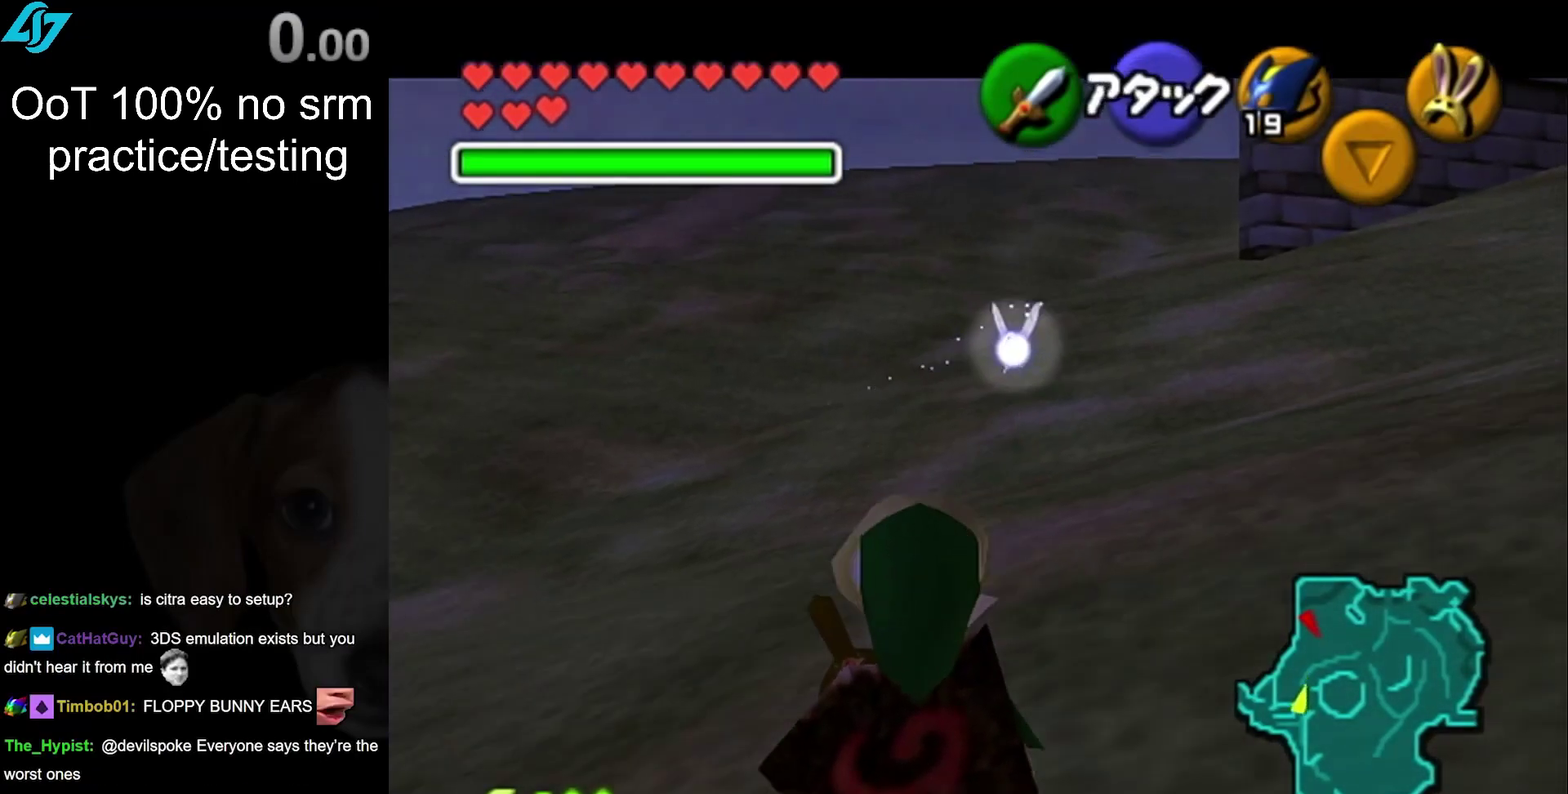
{"buttons": ["L1"], "left_stick": "center", "right_stick": "center", "events": []}
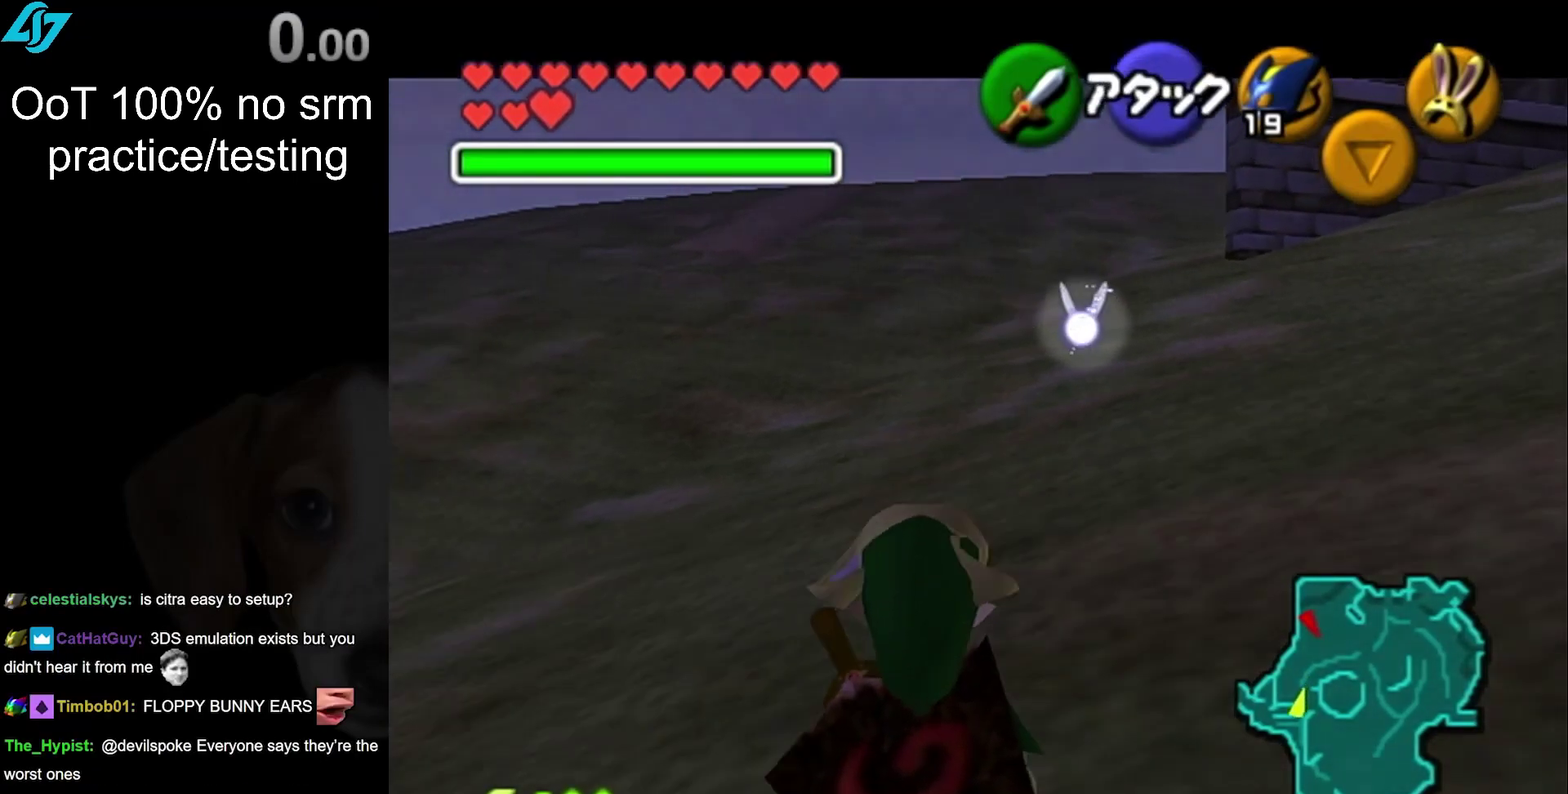
{"buttons": ["L1"], "left_stick": "center", "right_stick": "center", "events": []}
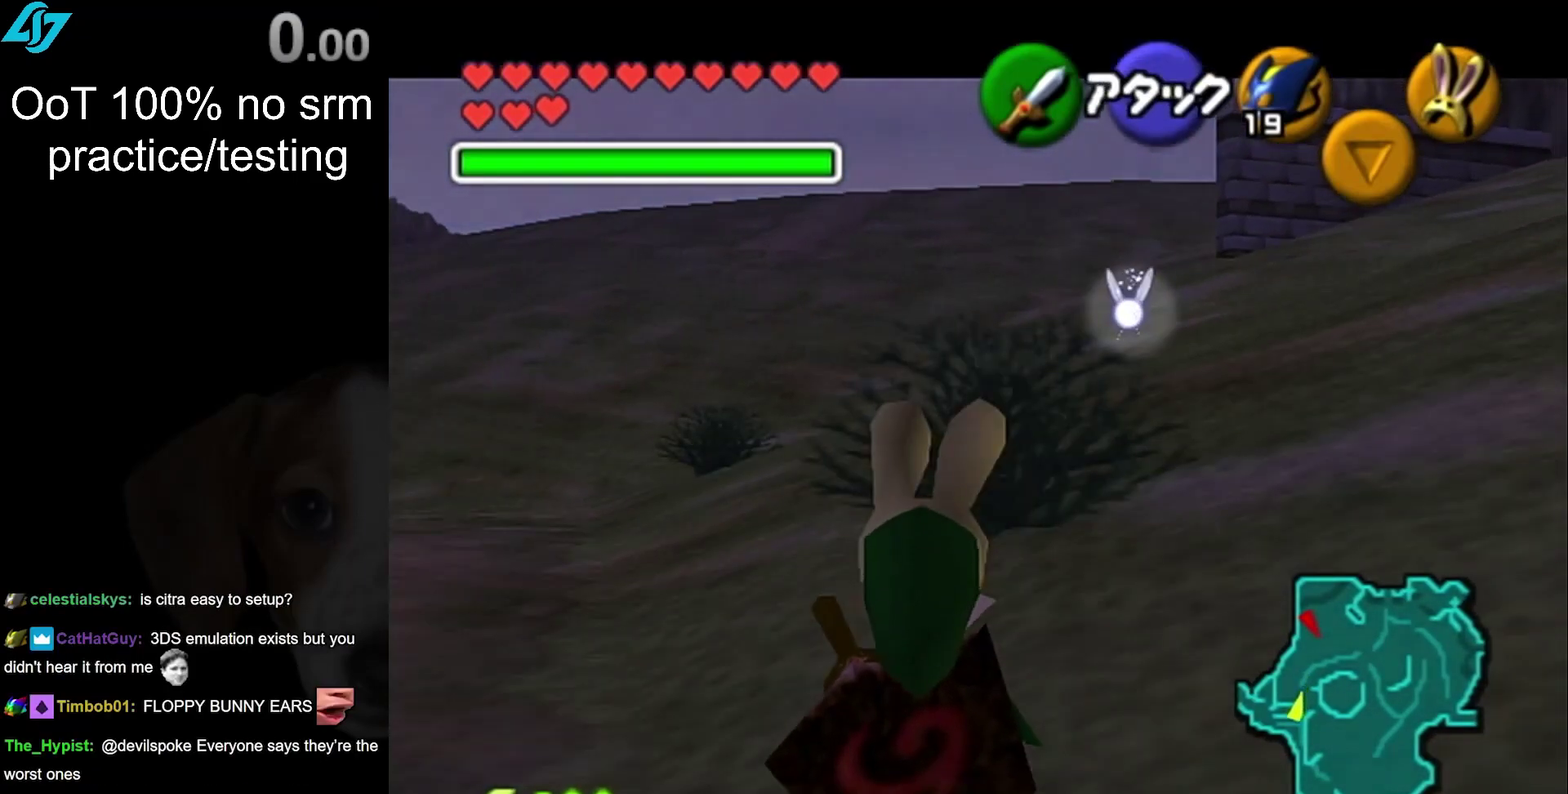
{"buttons": ["L1"], "left_stick": "center", "right_stick": "center", "events": []}
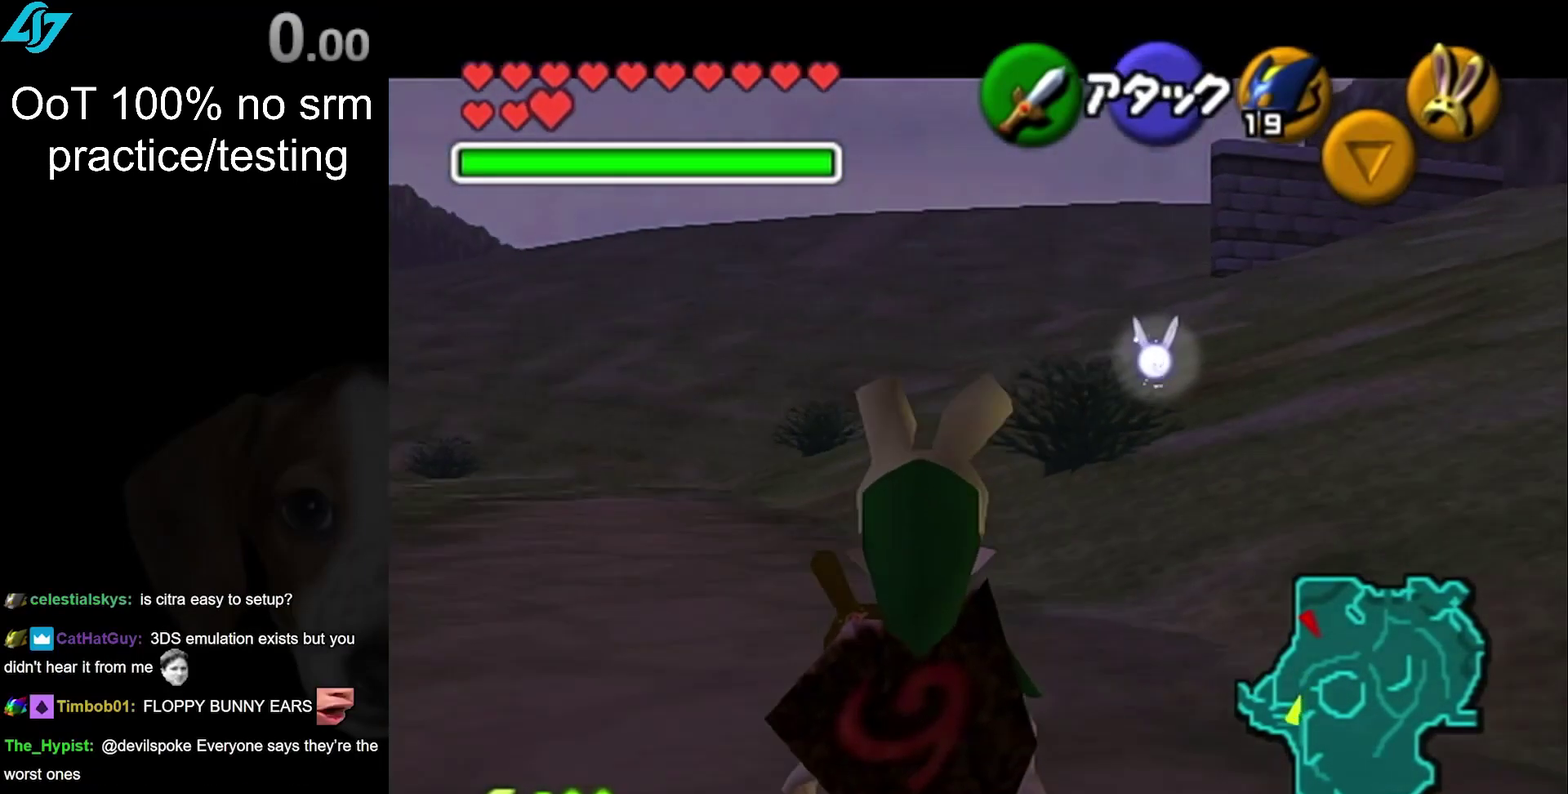
{"buttons": ["L1"], "left_stick": "center", "right_stick": "center", "events": []}
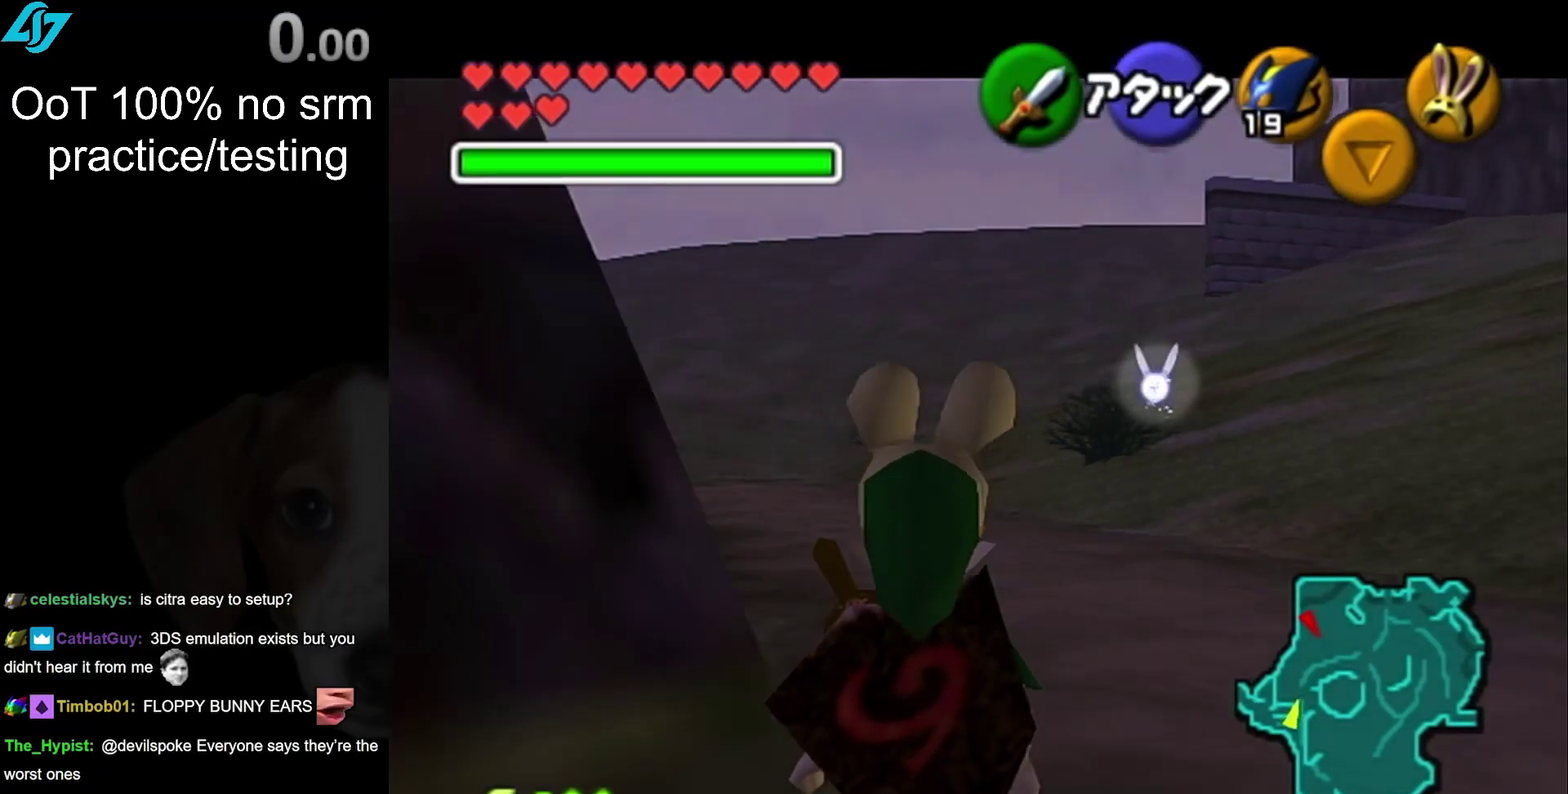
{"buttons": [], "left_stick": "center", "right_stick": "center", "events": [[250, "L1", "up"]]}